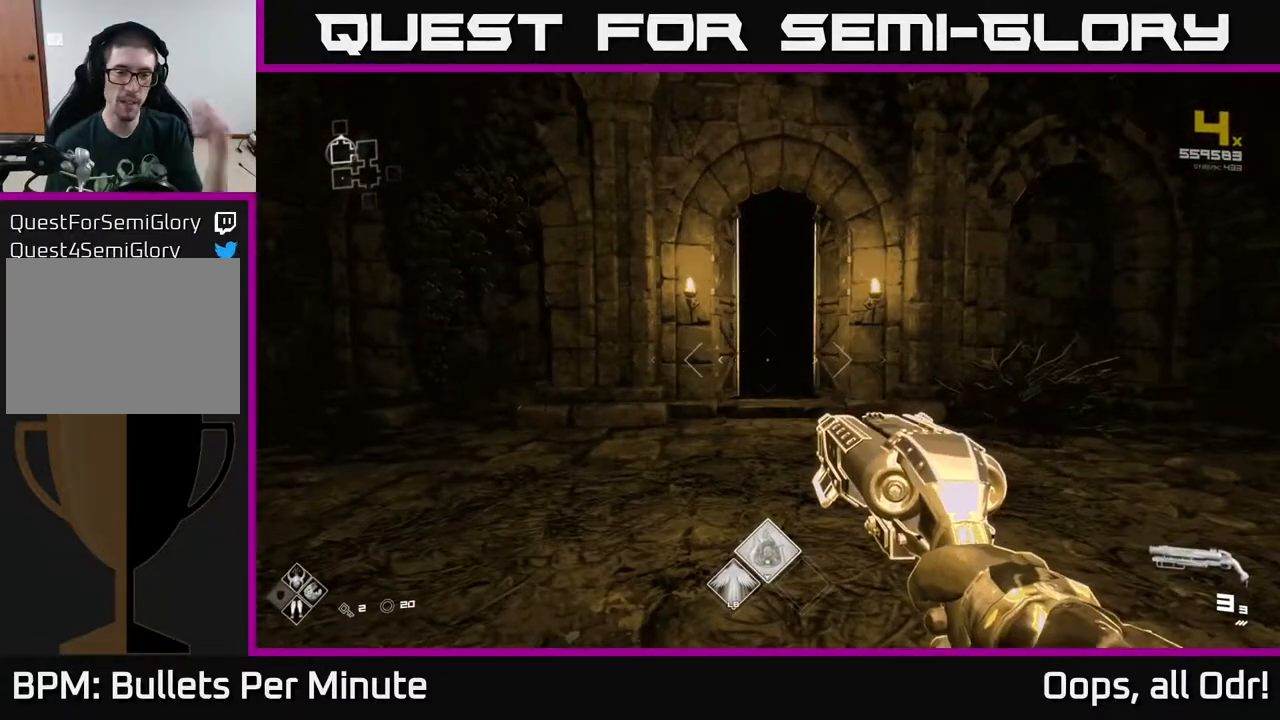
Gameplay with a controller (Xbox layout); each line is a JSON object with the inputs held at the frame after it. "events" lists button and stick changes between this image and that frame as [ms after this image, input, new state], when the widget could be followed in between.
{"buttons": [], "left_stick": "center", "right_stick": "center", "events": []}
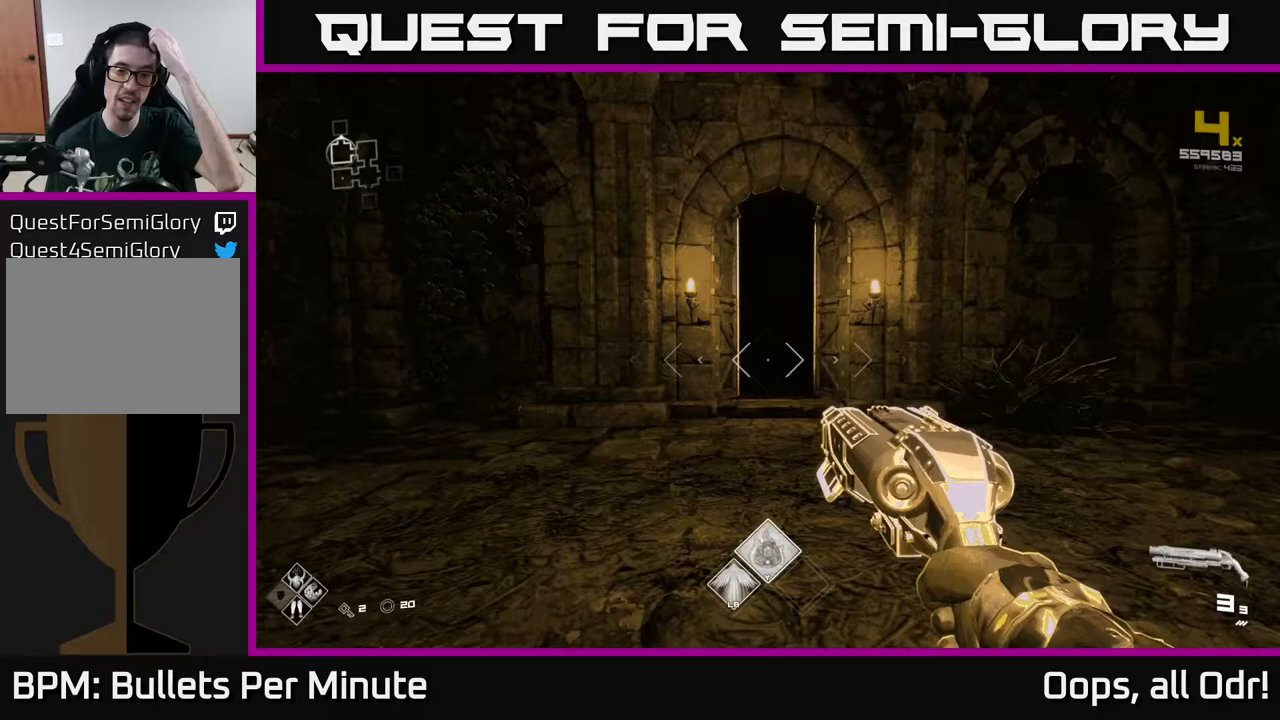
{"buttons": [], "left_stick": "center", "right_stick": "center", "events": []}
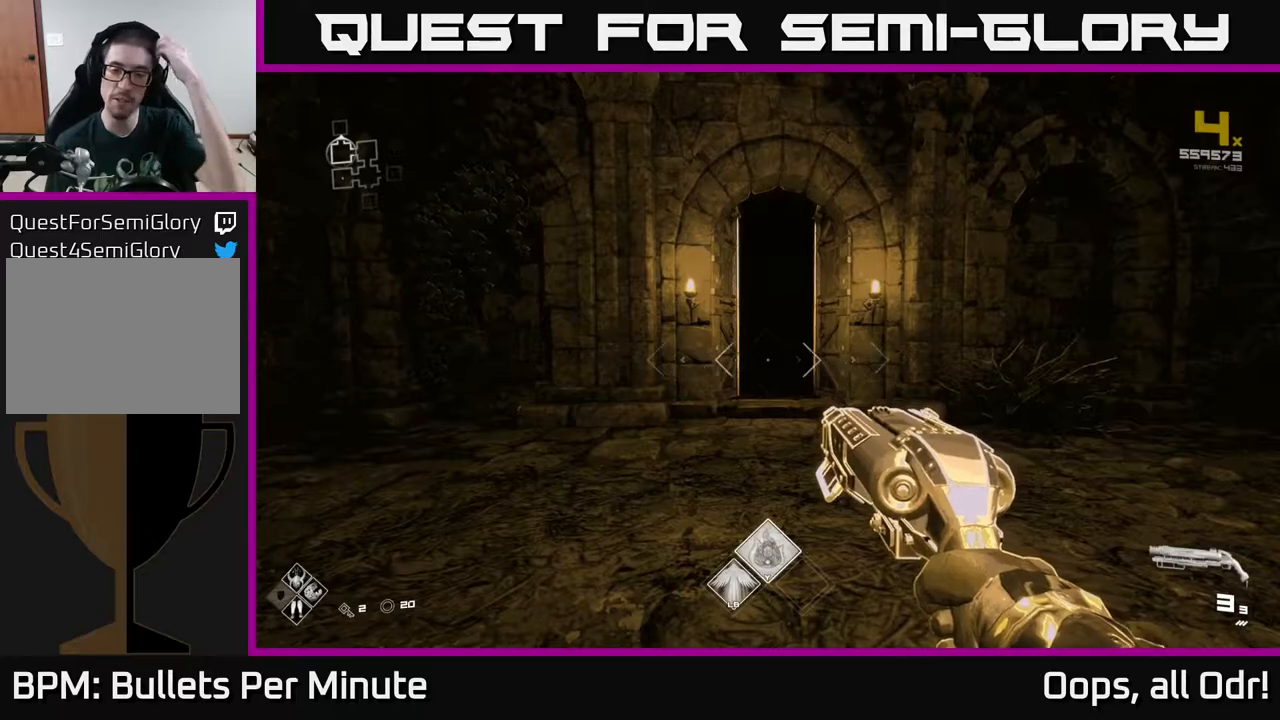
{"buttons": [], "left_stick": "center", "right_stick": "center", "events": []}
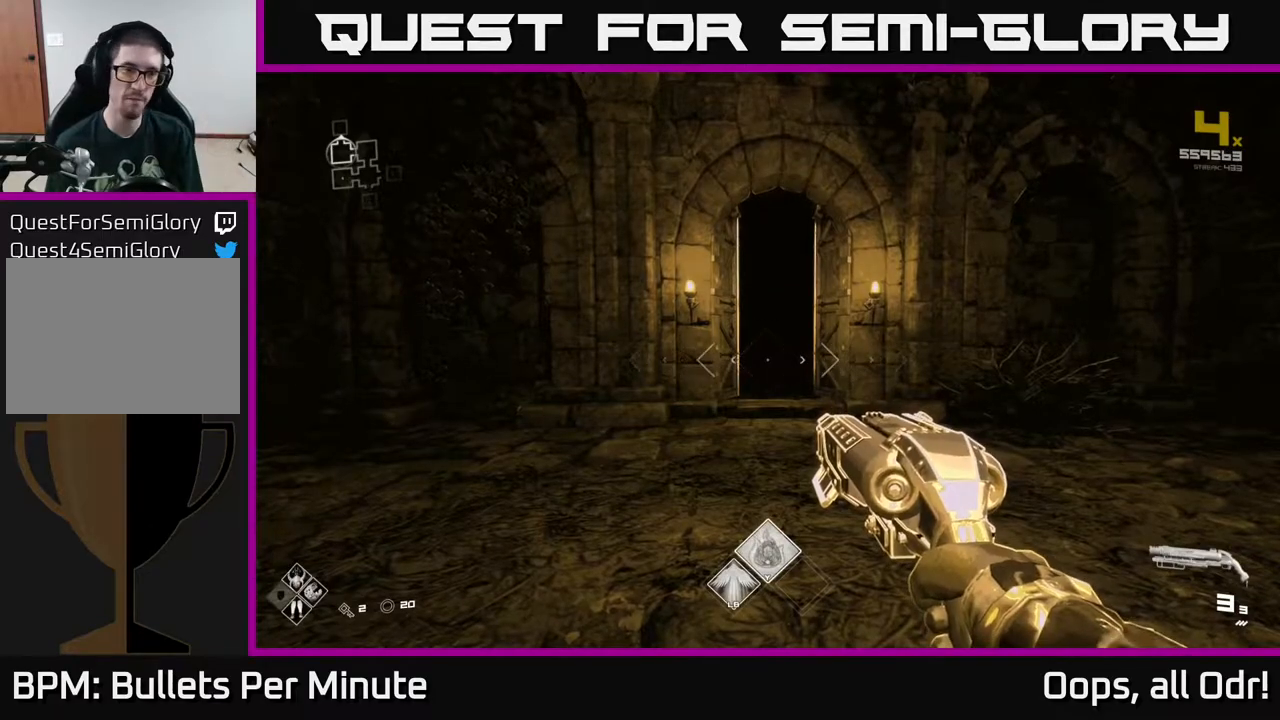
{"buttons": [], "left_stick": "up", "right_stick": "center", "events": [[450, "left_stick", "up"]]}
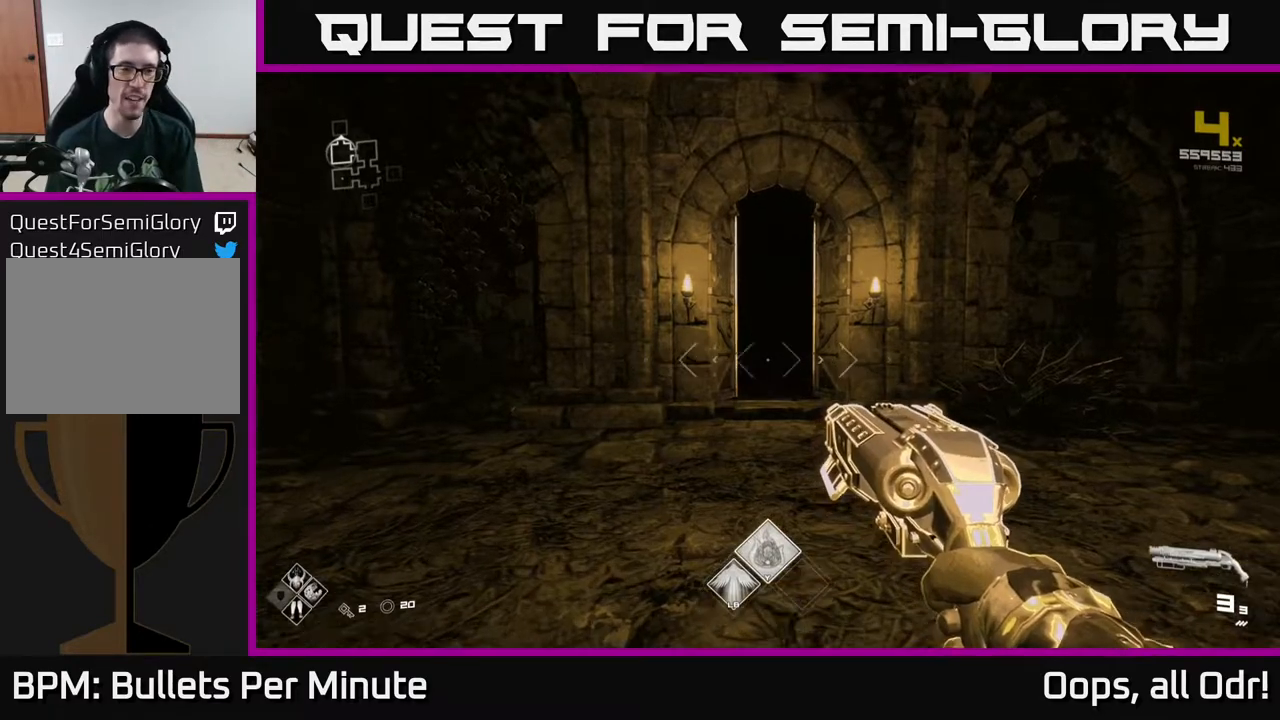
{"buttons": [], "left_stick": "center", "right_stick": "center", "events": [[417, "left_stick", "center"]]}
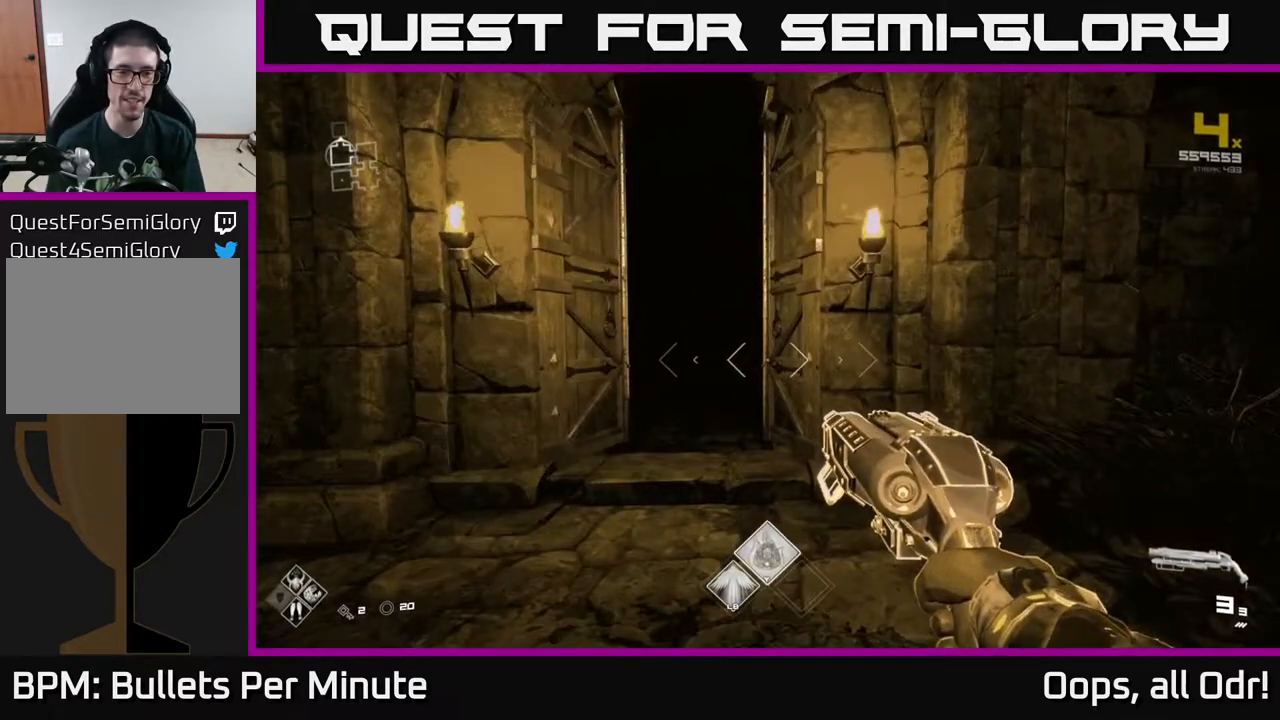
{"buttons": [], "left_stick": "up", "right_stick": "center", "events": [[83, "left_stick", "up-left"], [233, "left_stick", "up"]]}
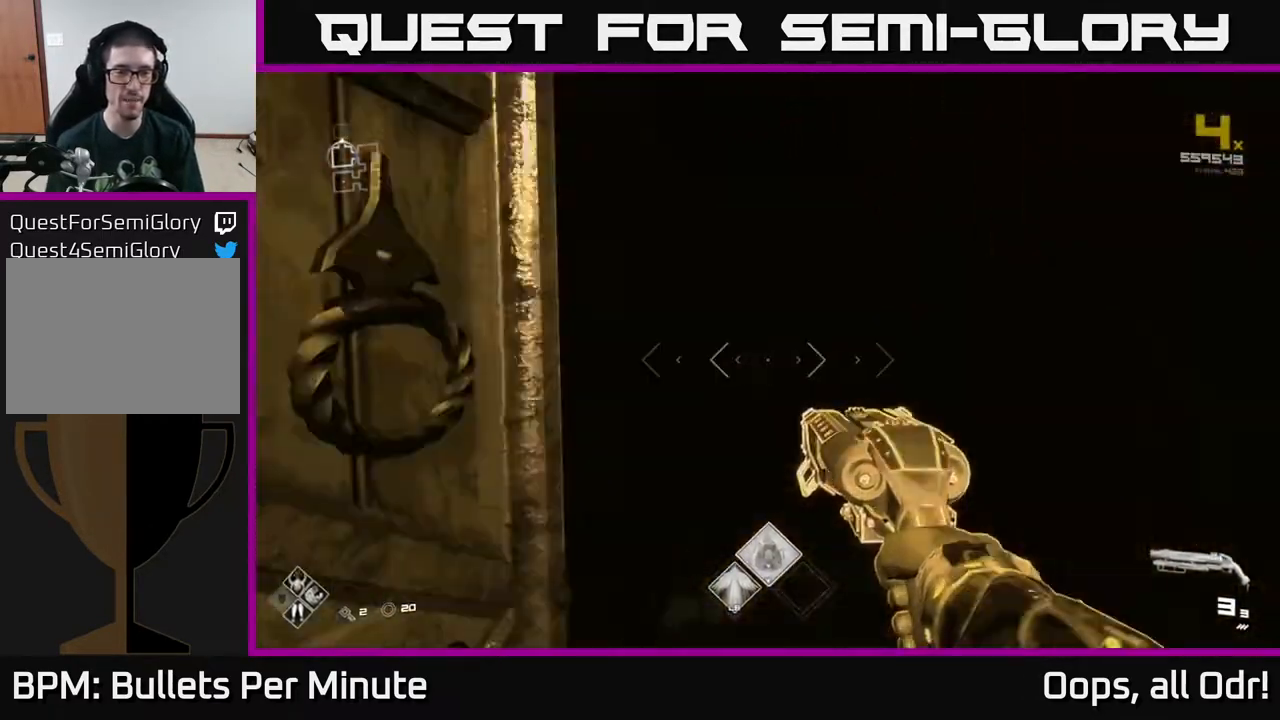
{"buttons": [], "left_stick": "up", "right_stick": "center", "events": []}
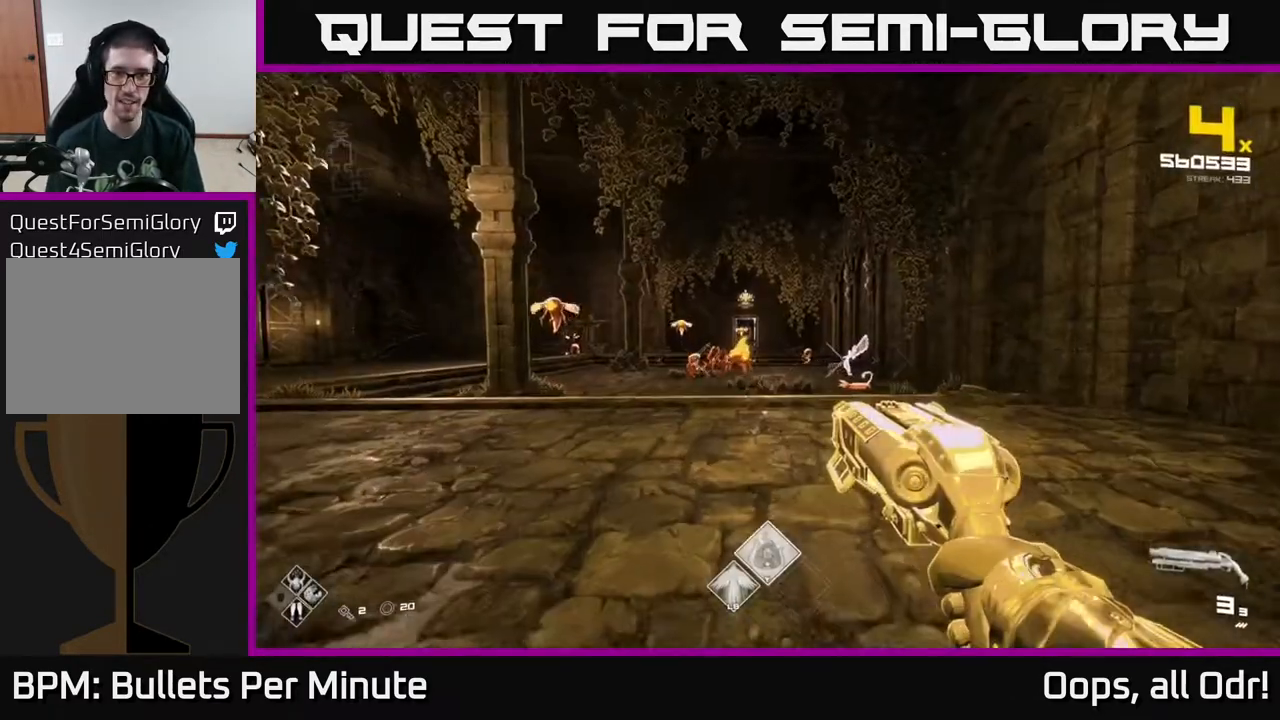
{"buttons": [], "left_stick": "up", "right_stick": "center", "events": []}
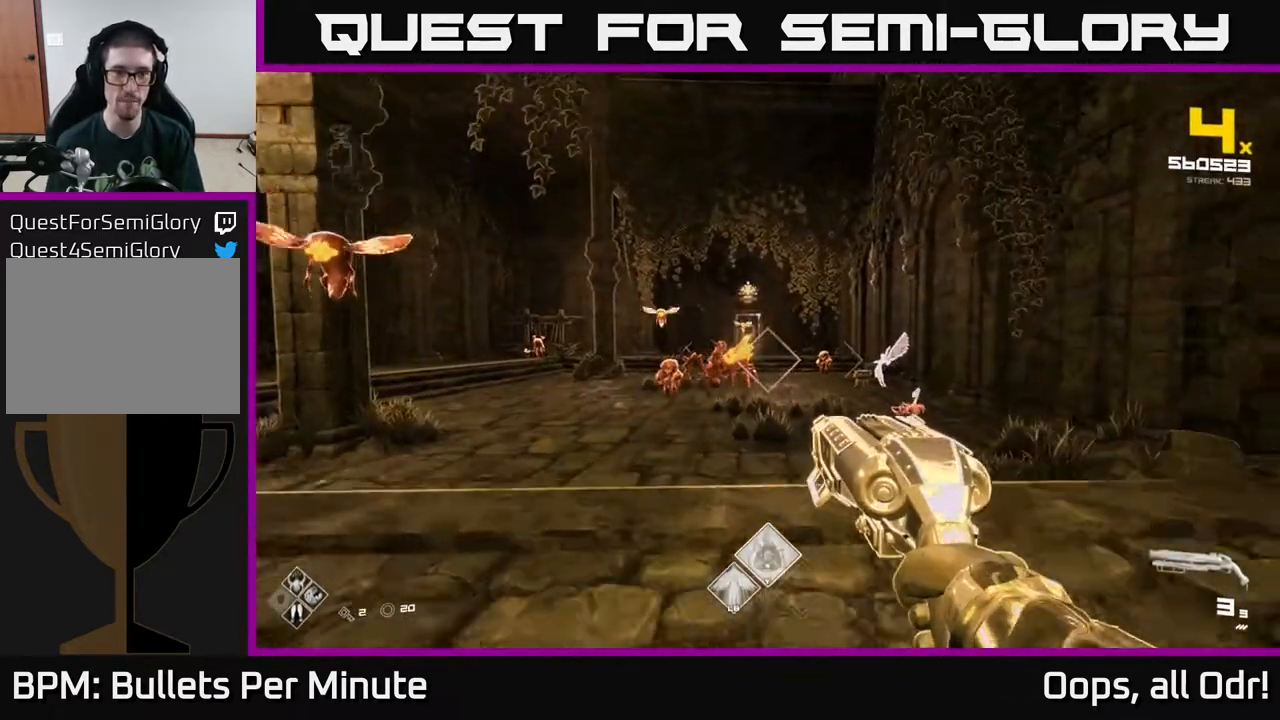
{"buttons": [], "left_stick": "center", "right_stick": "center", "events": [[83, "R2", "down"], [150, "left_stick", "down-left"], [200, "R2", "up"], [200, "right_stick", "left"], [333, "right_stick", "up-left"], [383, "left_stick", "center"], [433, "right_stick", "down-right"], [483, "right_stick", "center"]]}
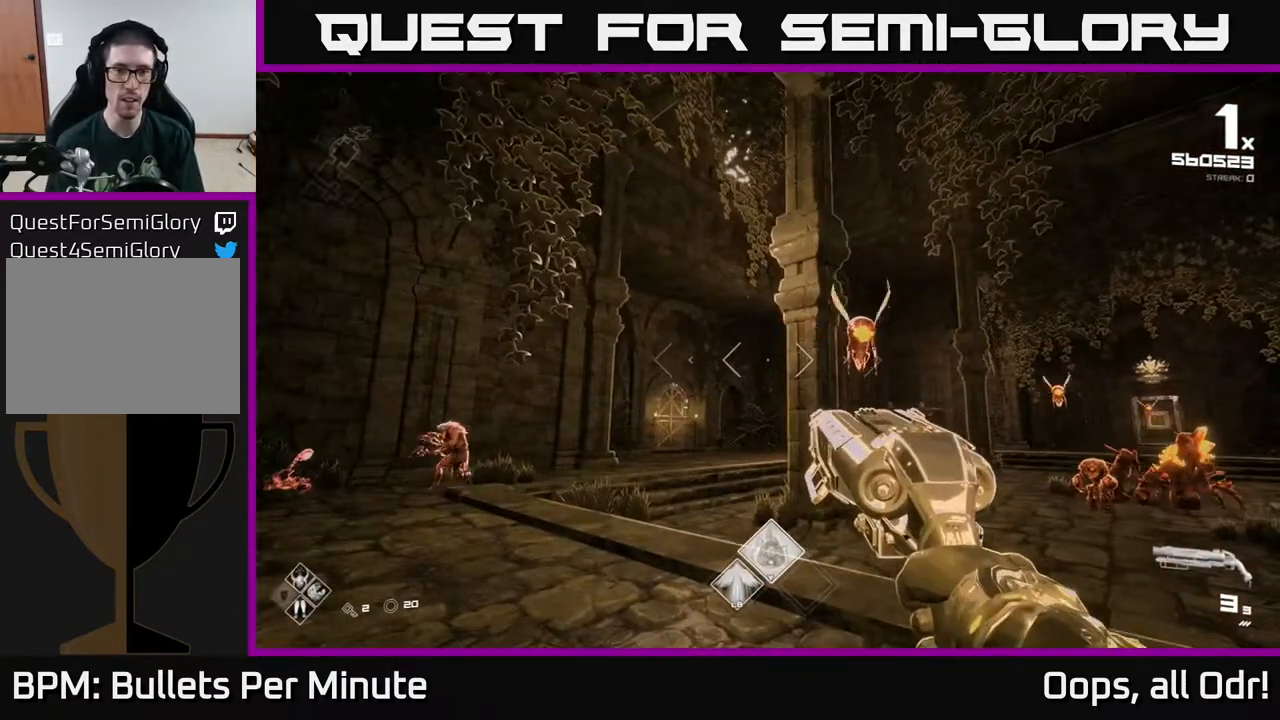
{"buttons": ["R2"], "left_stick": "left", "right_stick": "left", "events": [[100, "right_stick", "right"], [150, "R2", "down"], [200, "left_stick", "down-left"], [233, "R2", "up"], [233, "right_stick", "center"], [317, "right_stick", "down-left"], [400, "left_stick", "center"], [433, "right_stick", "left"], [467, "left_stick", "left"], [500, "R2", "down"]]}
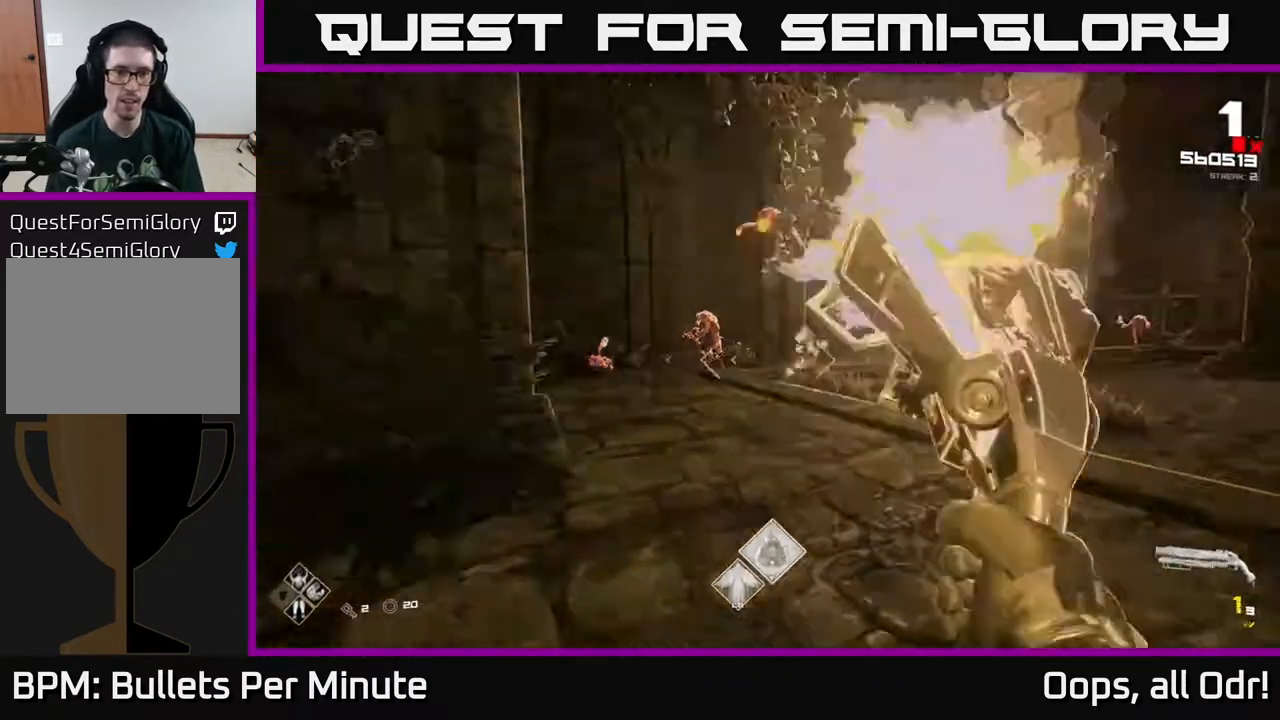
{"buttons": [], "left_stick": "down", "right_stick": "center", "events": [[33, "left_stick", "up-left"], [117, "R2", "up"], [117, "right_stick", "center"], [200, "left_stick", "center"], [283, "left_stick", "up-right"], [350, "R2", "down"], [367, "left_stick", "down"], [433, "R2", "up"]]}
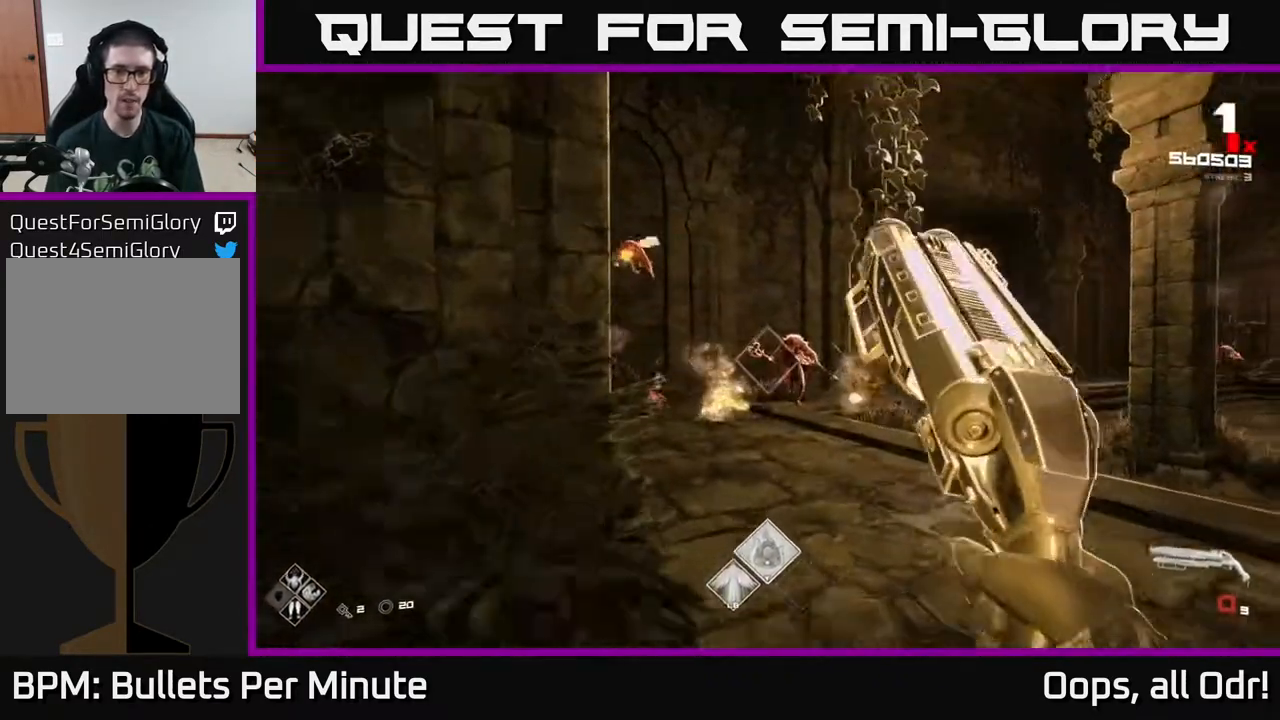
{"buttons": ["A"], "left_stick": "right", "right_stick": "center", "events": [[67, "right_stick", "right"], [133, "left_stick", "down-left"], [300, "right_stick", "center"], [367, "left_stick", "right"], [433, "A", "down"]]}
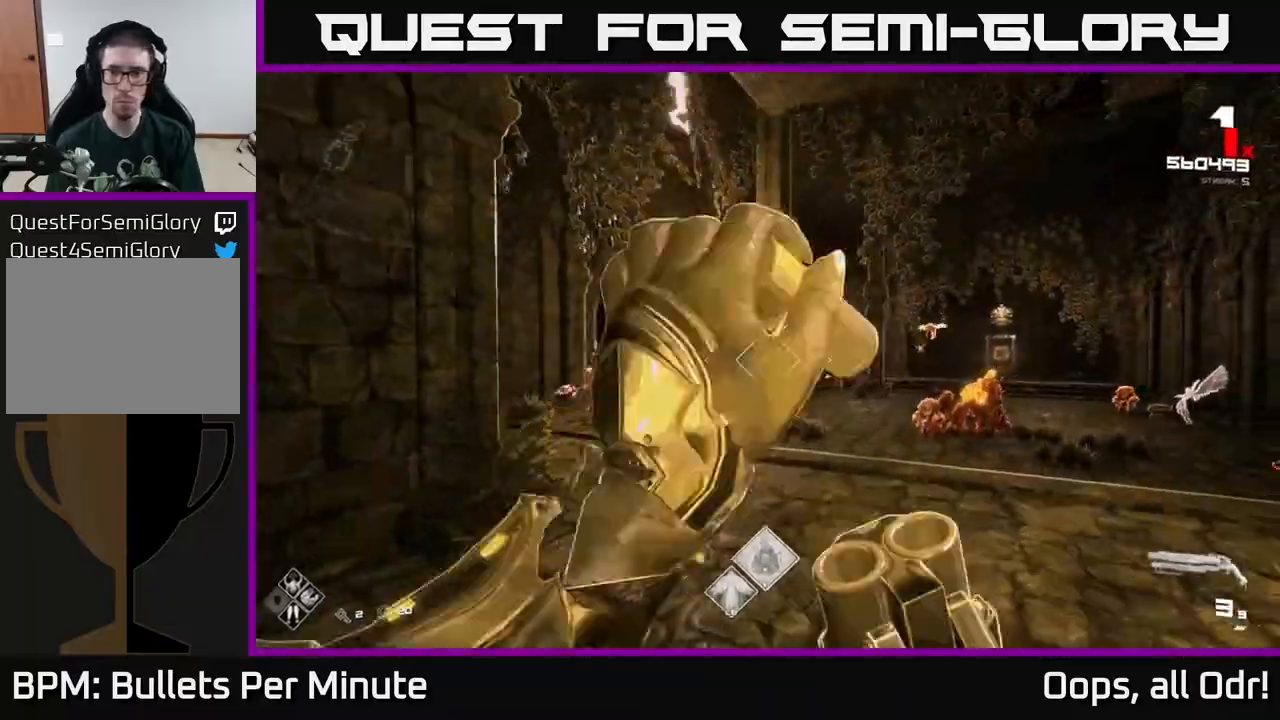
{"buttons": ["R2"], "left_stick": "up-left", "right_stick": "center", "events": [[100, "A", "up"], [233, "left_stick", "up-right"], [250, "right_stick", "down-right"], [350, "left_stick", "up"], [400, "right_stick", "center"], [417, "R2", "down"], [467, "left_stick", "up-left"]]}
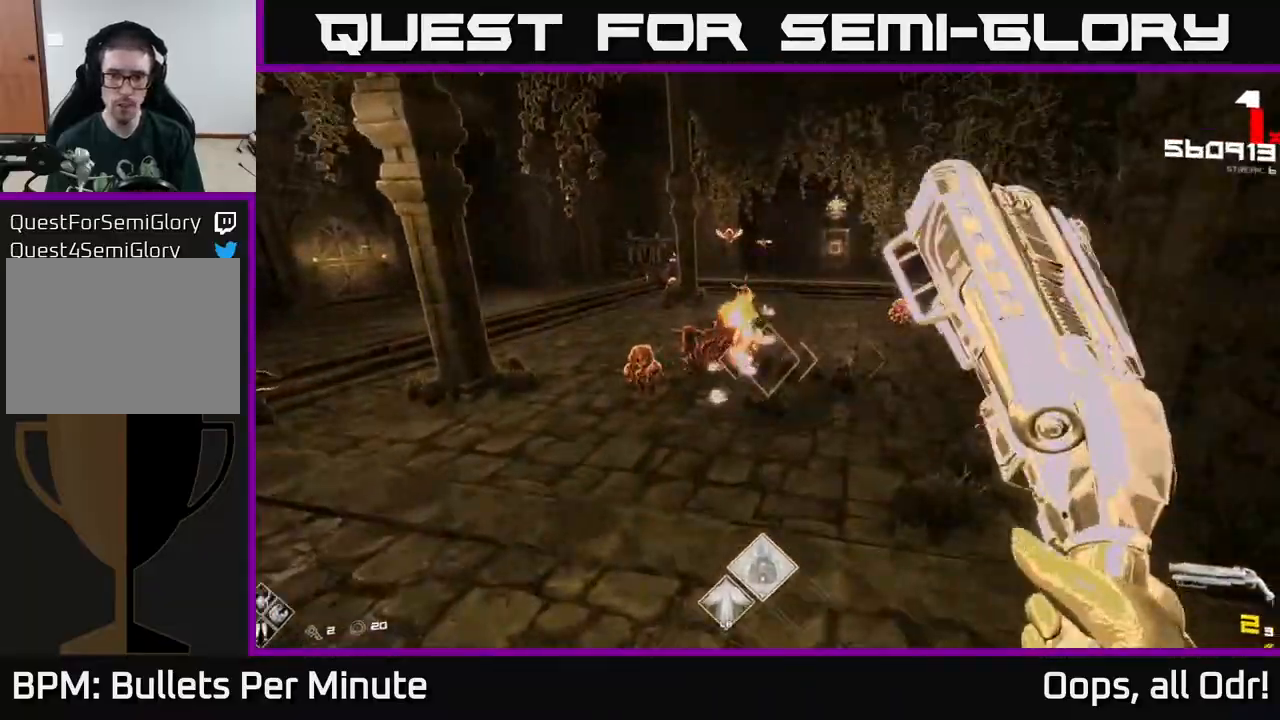
{"buttons": [], "left_stick": "up", "right_stick": "center", "events": [[67, "R2", "up"], [217, "left_stick", "up-right"], [233, "A", "down"], [250, "R2", "down"], [300, "R2", "up"], [367, "A", "up"], [400, "left_stick", "up"]]}
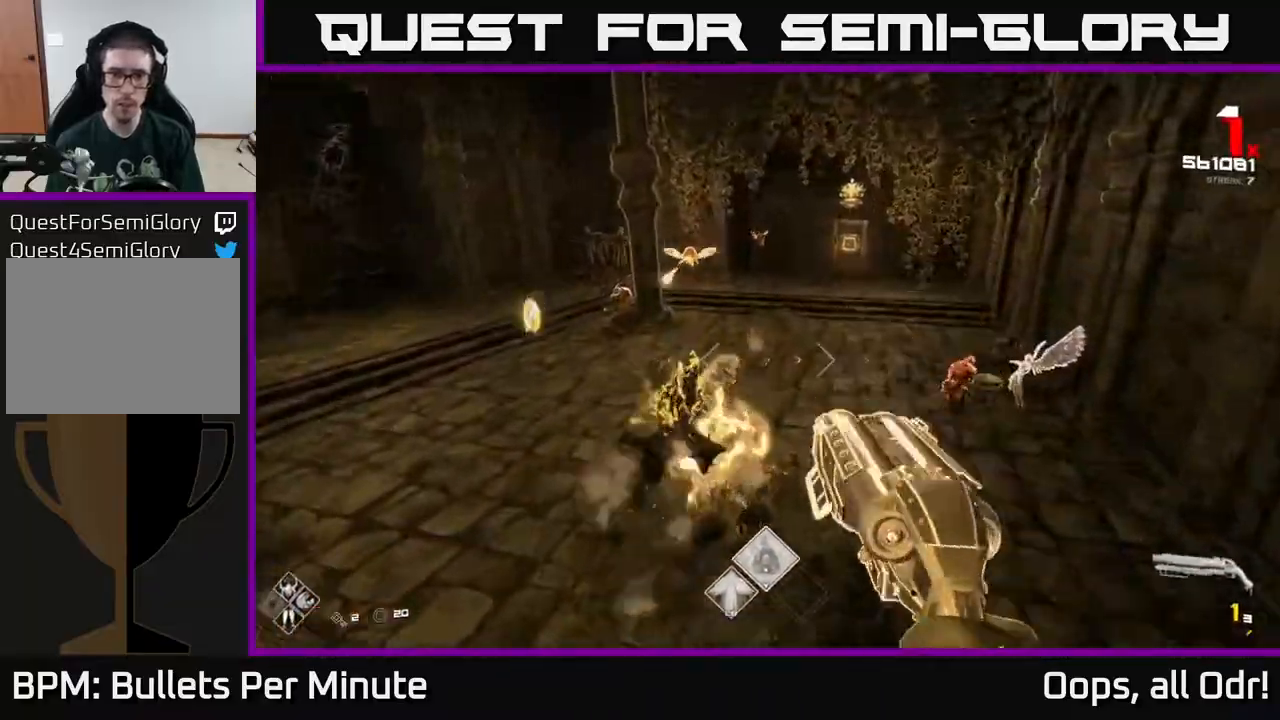
{"buttons": [], "left_stick": "up", "right_stick": "center", "events": [[83, "A", "down"], [217, "A", "up"]]}
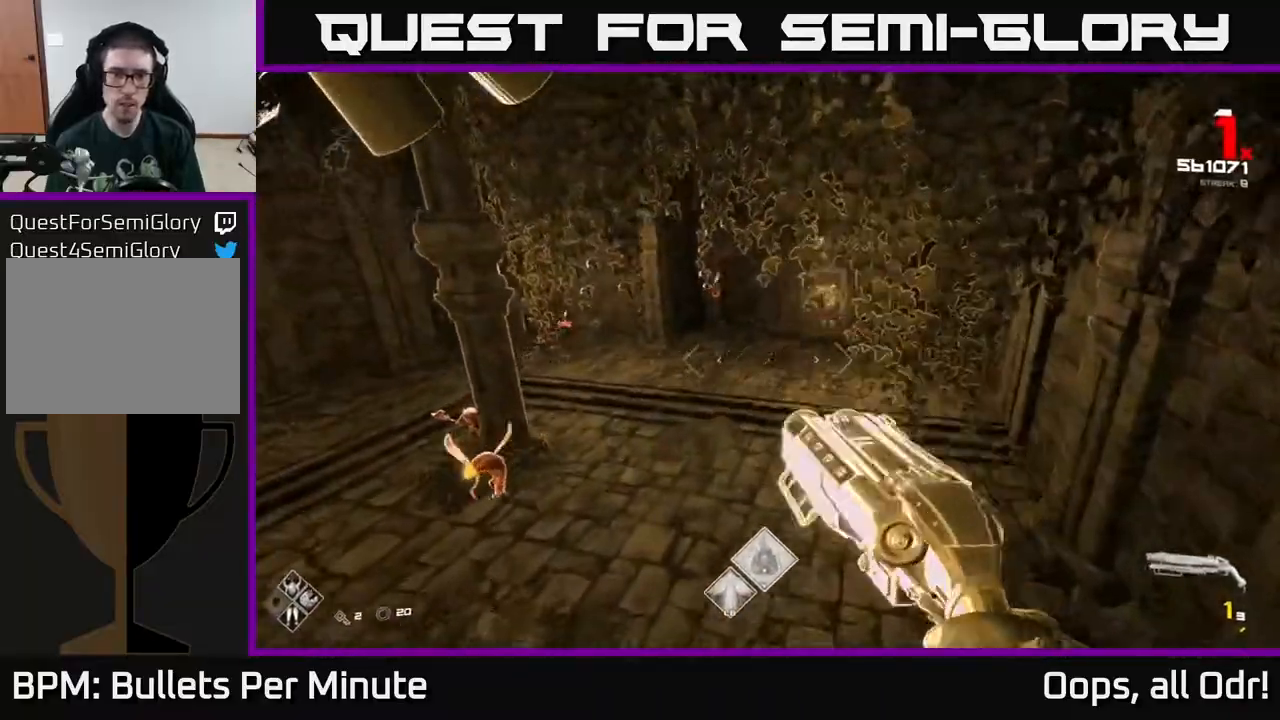
{"buttons": [], "left_stick": "up", "right_stick": "up", "events": [[250, "right_stick", "left"], [350, "right_stick", "center"], [483, "right_stick", "up"]]}
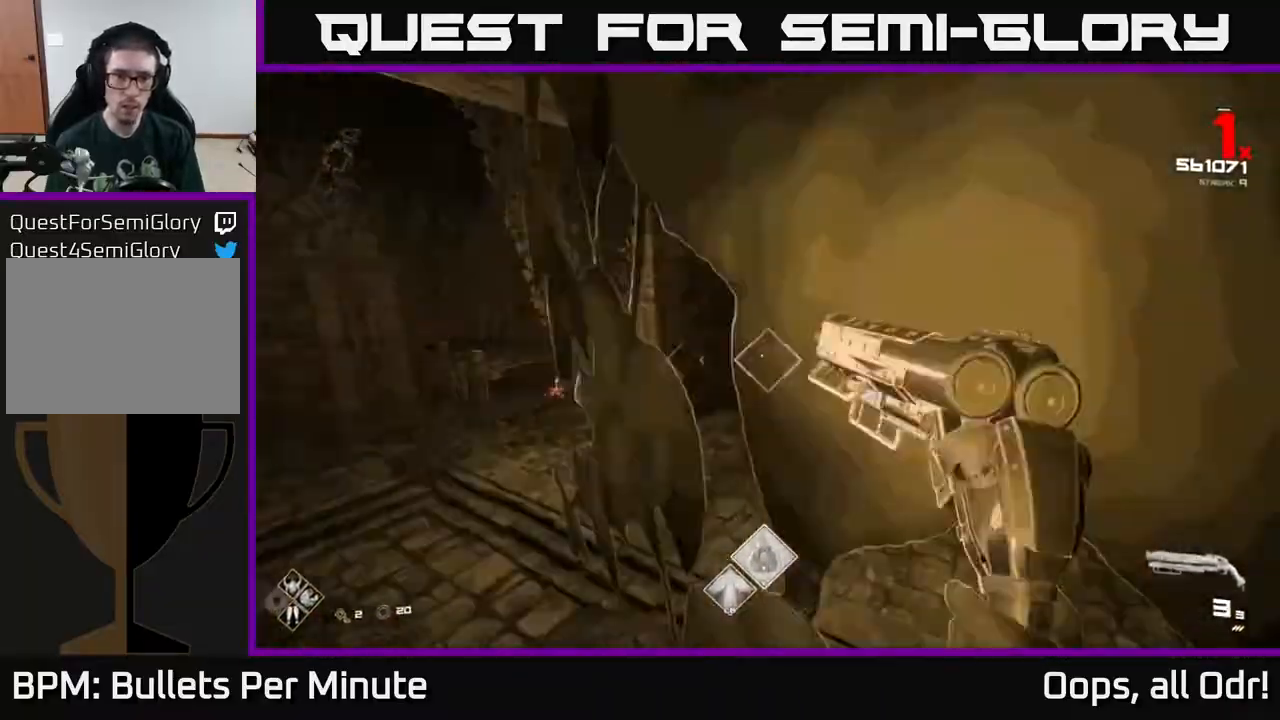
{"buttons": [], "left_stick": "up-left", "right_stick": "left", "events": [[83, "R2", "down"], [83, "right_stick", "center"], [167, "R2", "up"], [300, "right_stick", "up-left"], [333, "R2", "down"], [350, "right_stick", "left"], [400, "left_stick", "up-left"], [467, "R2", "up"]]}
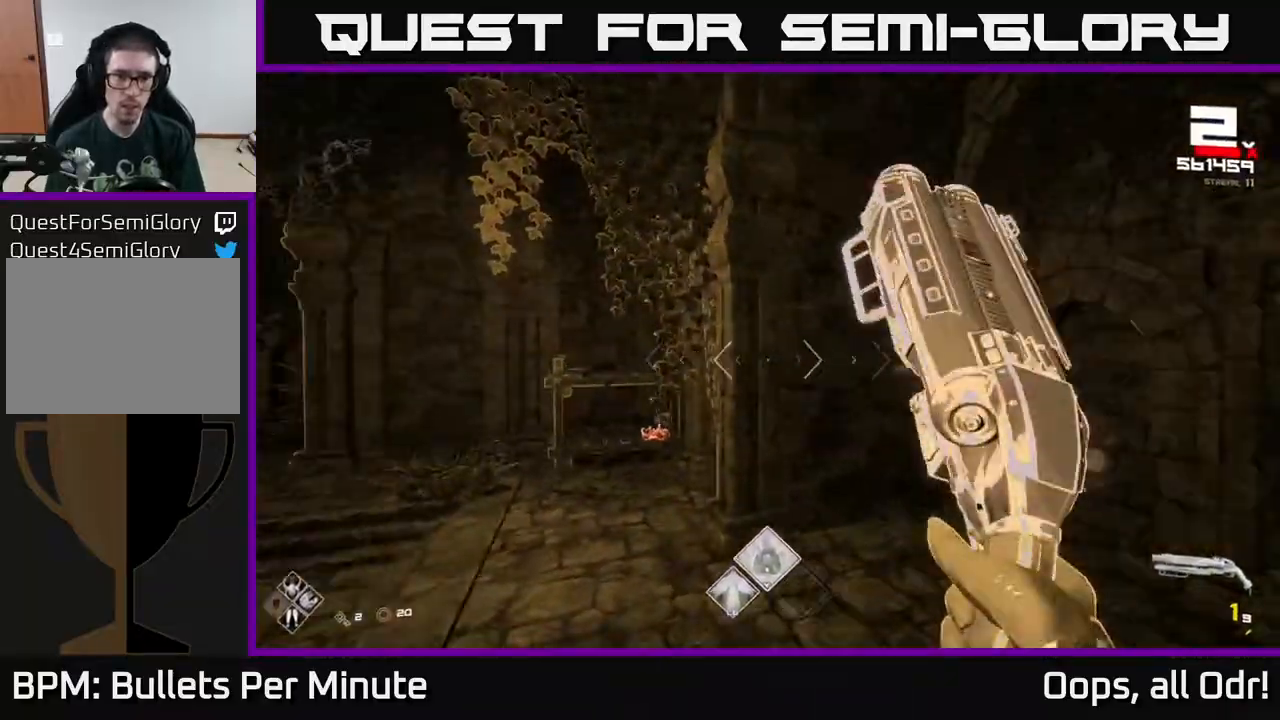
{"buttons": ["A"], "left_stick": "up-left", "right_stick": "center", "events": [[167, "left_stick", "up"], [233, "right_stick", "center"], [300, "left_stick", "up-left"], [433, "A", "down"]]}
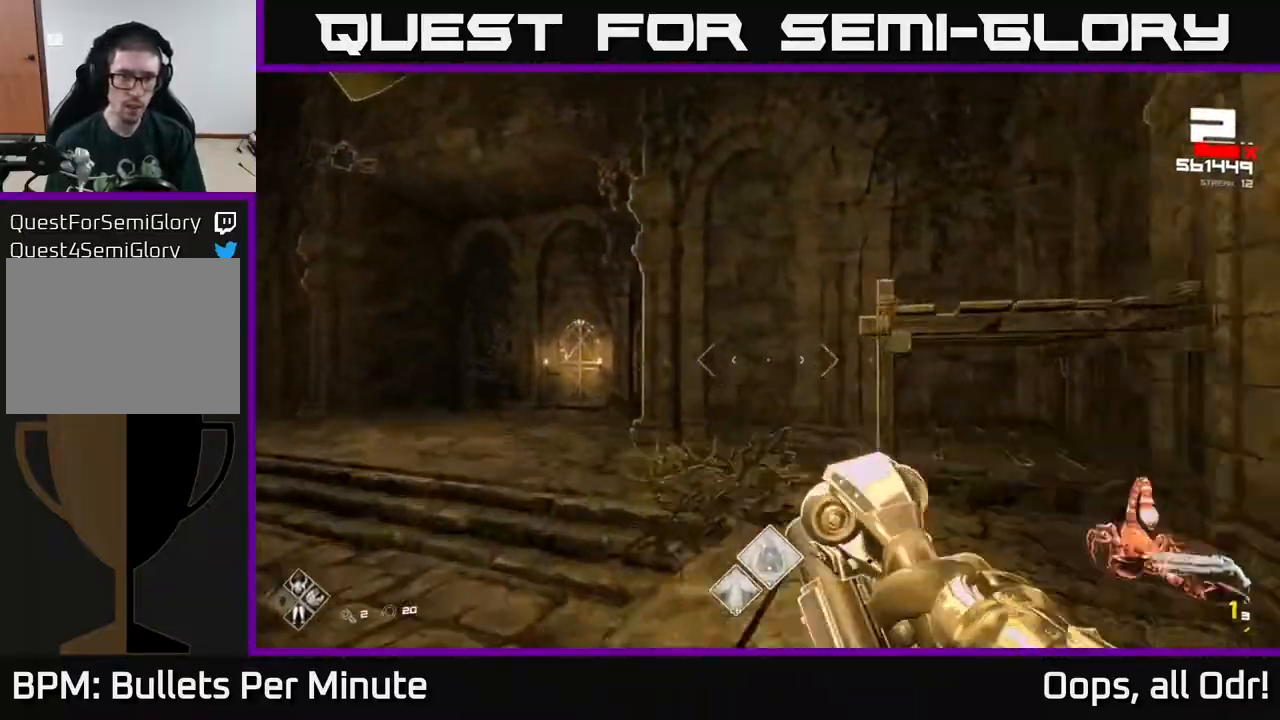
{"buttons": [], "left_stick": "up-right", "right_stick": "left", "events": [[17, "A", "up"], [100, "A", "down"], [167, "A", "up"], [350, "left_stick", "up-right"], [350, "right_stick", "left"]]}
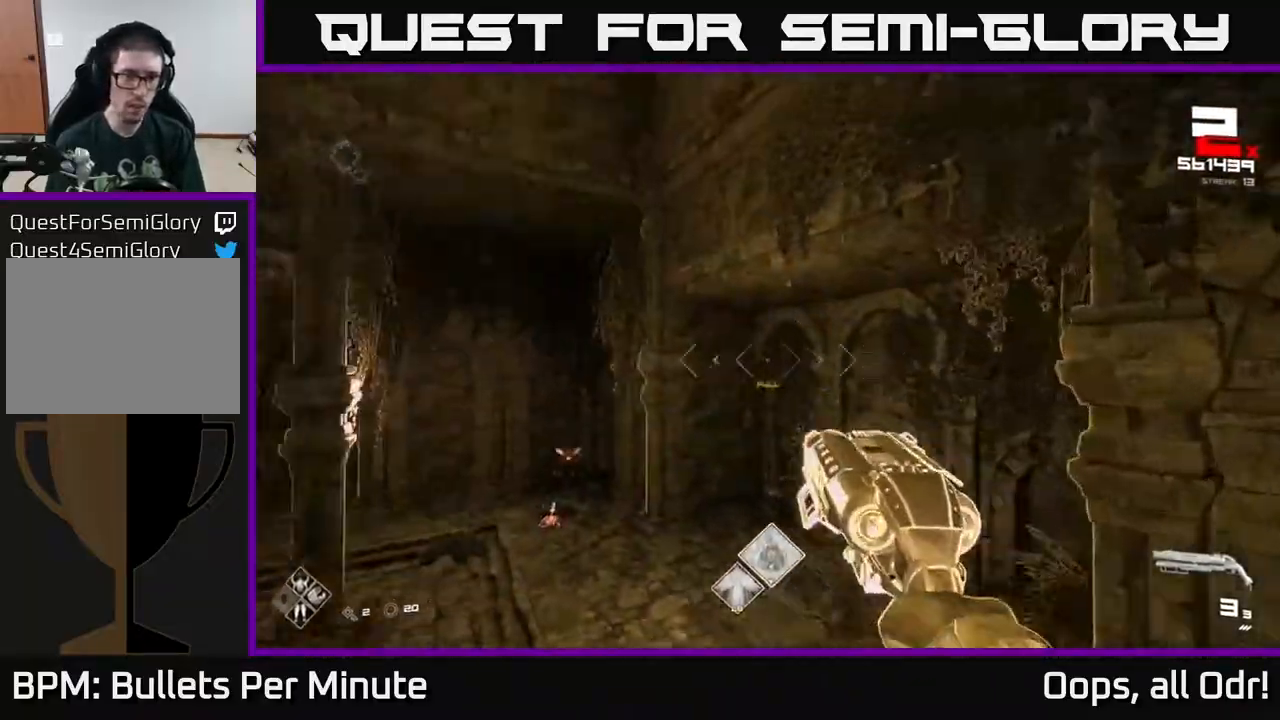
{"buttons": [], "left_stick": "up-right", "right_stick": "down-right", "events": [[317, "right_stick", "center"], [467, "right_stick", "down-right"]]}
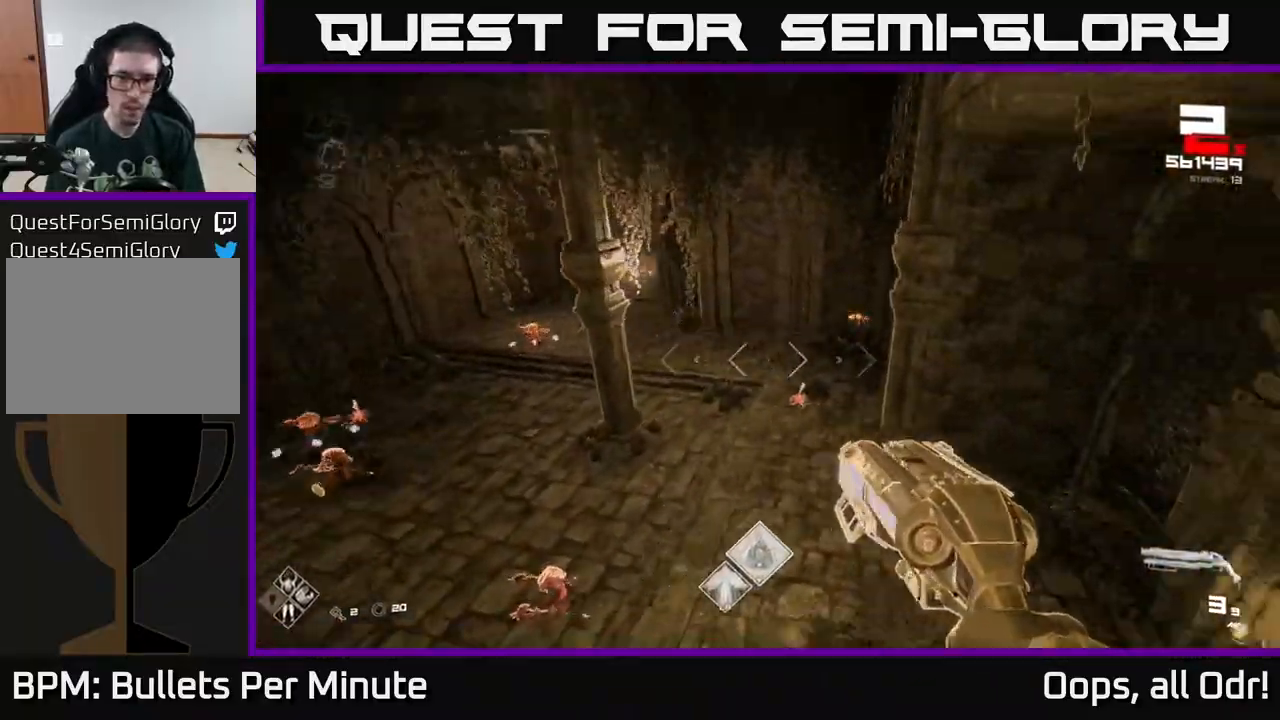
{"buttons": ["R2"], "left_stick": "center", "right_stick": "center", "events": [[67, "left_stick", "up-left"], [83, "R2", "down"], [117, "right_stick", "center"], [200, "R2", "up"], [300, "right_stick", "up"], [417, "R2", "down"], [417, "left_stick", "center"], [483, "right_stick", "center"]]}
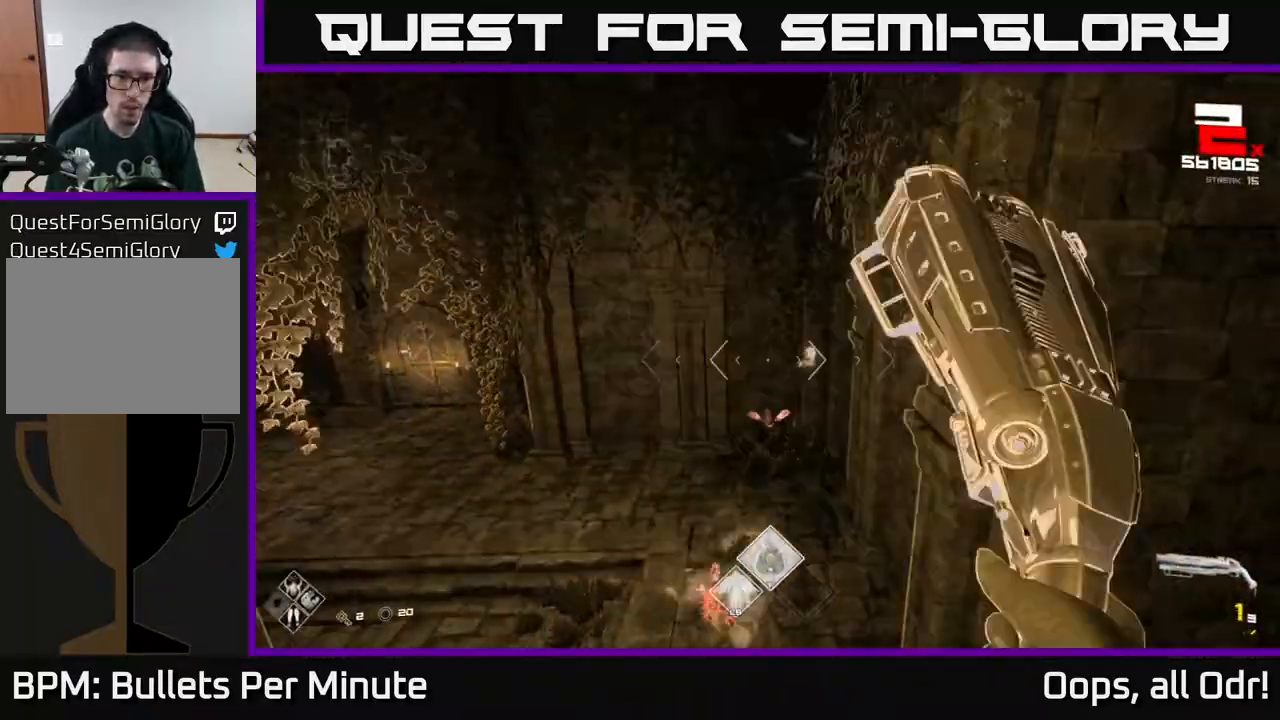
{"buttons": [], "left_stick": "up-left", "right_stick": "left", "events": [[17, "R2", "up"], [50, "left_stick", "up-left"], [100, "right_stick", "down"], [200, "right_stick", "up-right"], [233, "R2", "down"], [333, "R2", "up"], [367, "right_stick", "center"], [467, "right_stick", "left"]]}
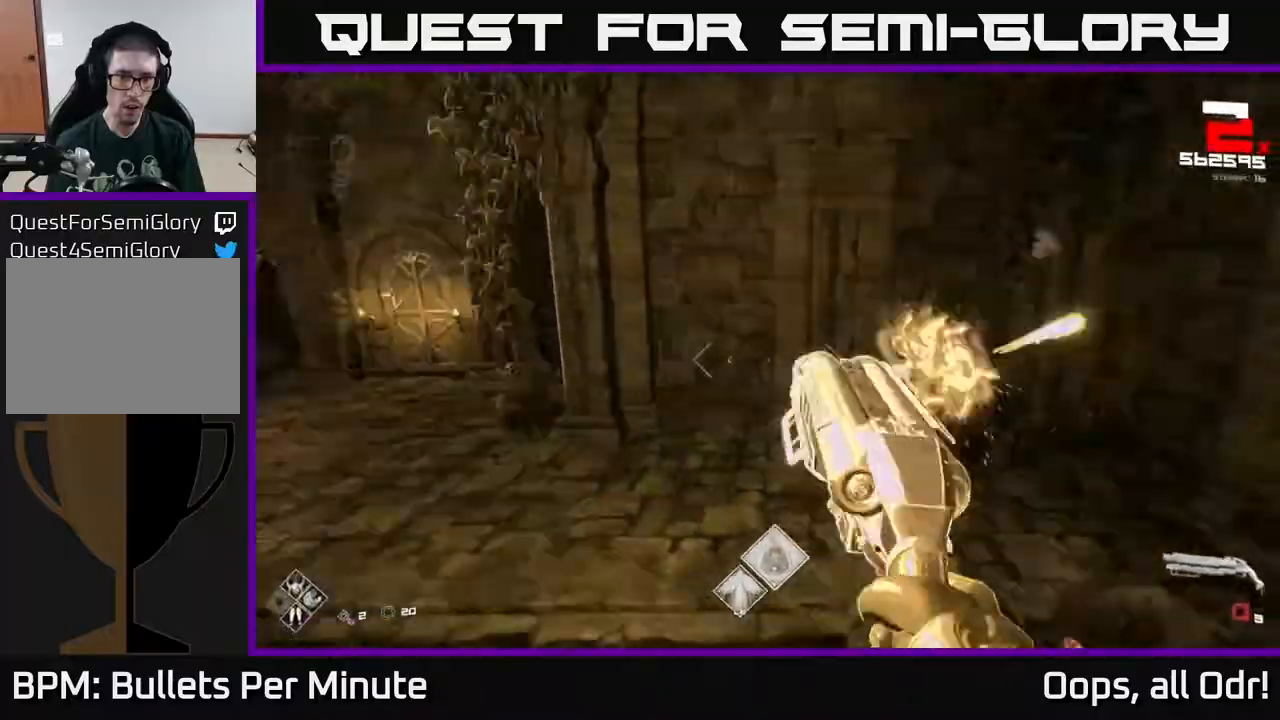
{"buttons": [], "left_stick": "left", "right_stick": "center", "events": [[217, "left_stick", "up-right"], [267, "right_stick", "center"], [350, "A", "down"], [417, "left_stick", "up-left"], [450, "A", "up"], [500, "left_stick", "left"]]}
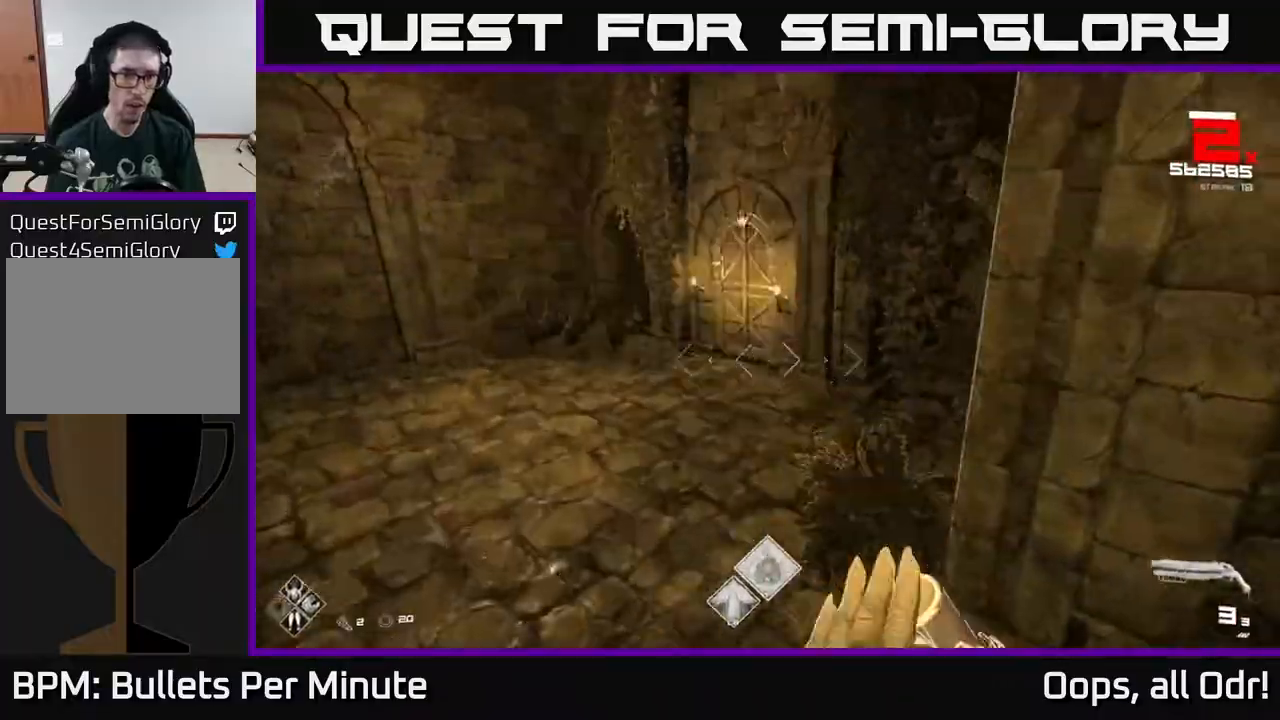
{"buttons": [], "left_stick": "right", "right_stick": "left", "events": [[67, "A", "down"], [133, "A", "up"], [283, "right_stick", "down-left"], [317, "left_stick", "center"], [367, "left_stick", "right"], [367, "right_stick", "left"]]}
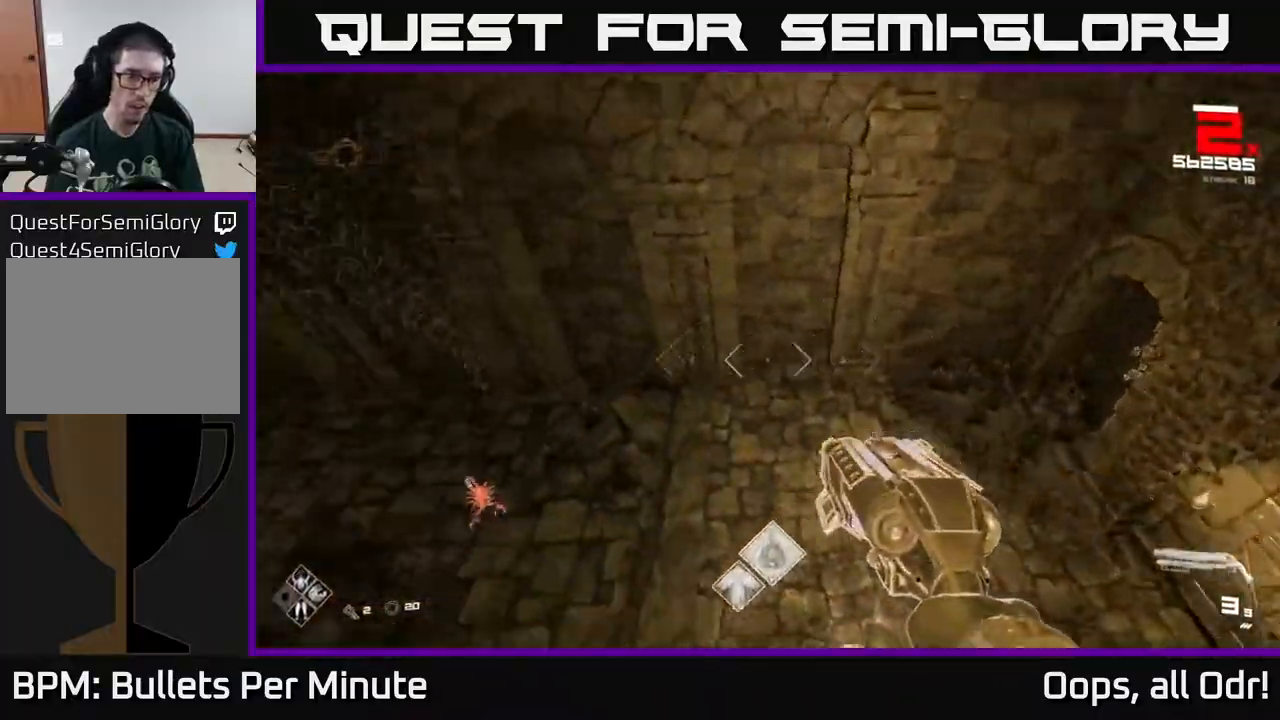
{"buttons": ["R2"], "left_stick": "center", "right_stick": "center", "events": [[100, "left_stick", "up"], [150, "left_stick", "up-left"], [317, "left_stick", "center"], [367, "right_stick", "center"], [483, "R2", "down"]]}
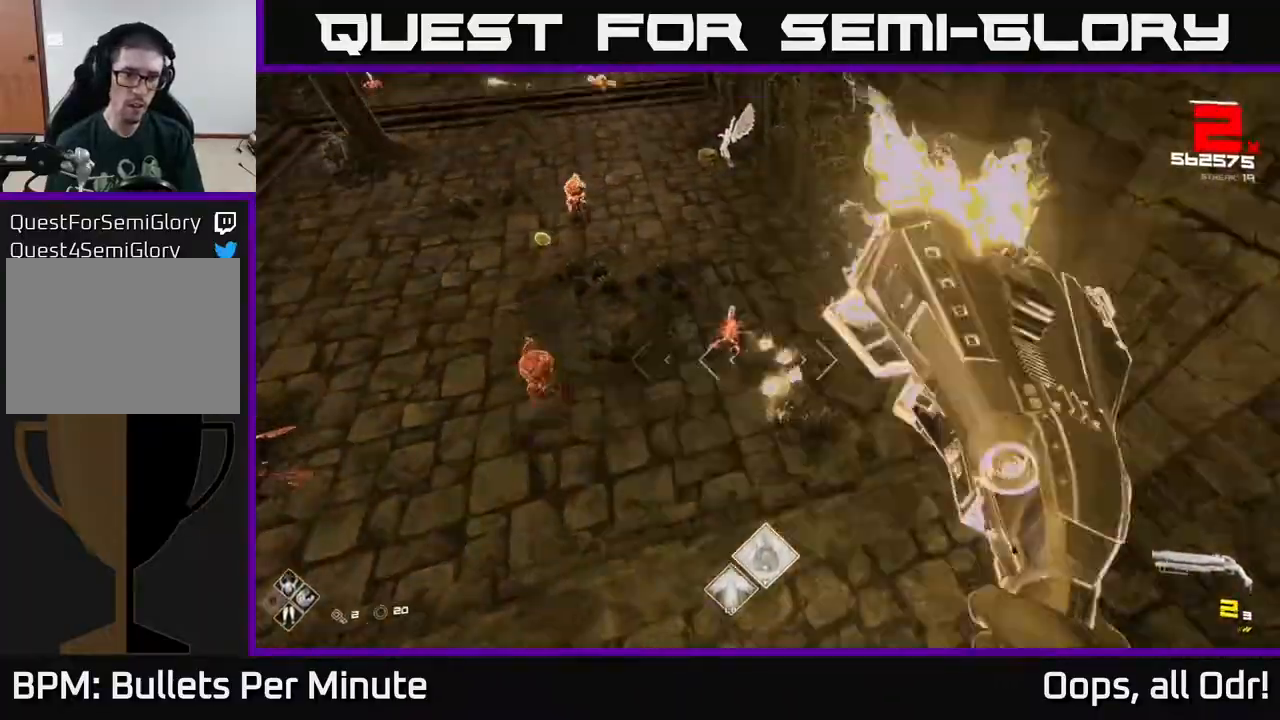
{"buttons": [], "left_stick": "down", "right_stick": "center", "events": [[17, "right_stick", "up-left"], [50, "left_stick", "down-right"], [117, "R2", "up"], [117, "right_stick", "center"], [150, "left_stick", "down"], [200, "right_stick", "left"], [250, "R2", "down"], [333, "right_stick", "center"], [383, "R2", "up"]]}
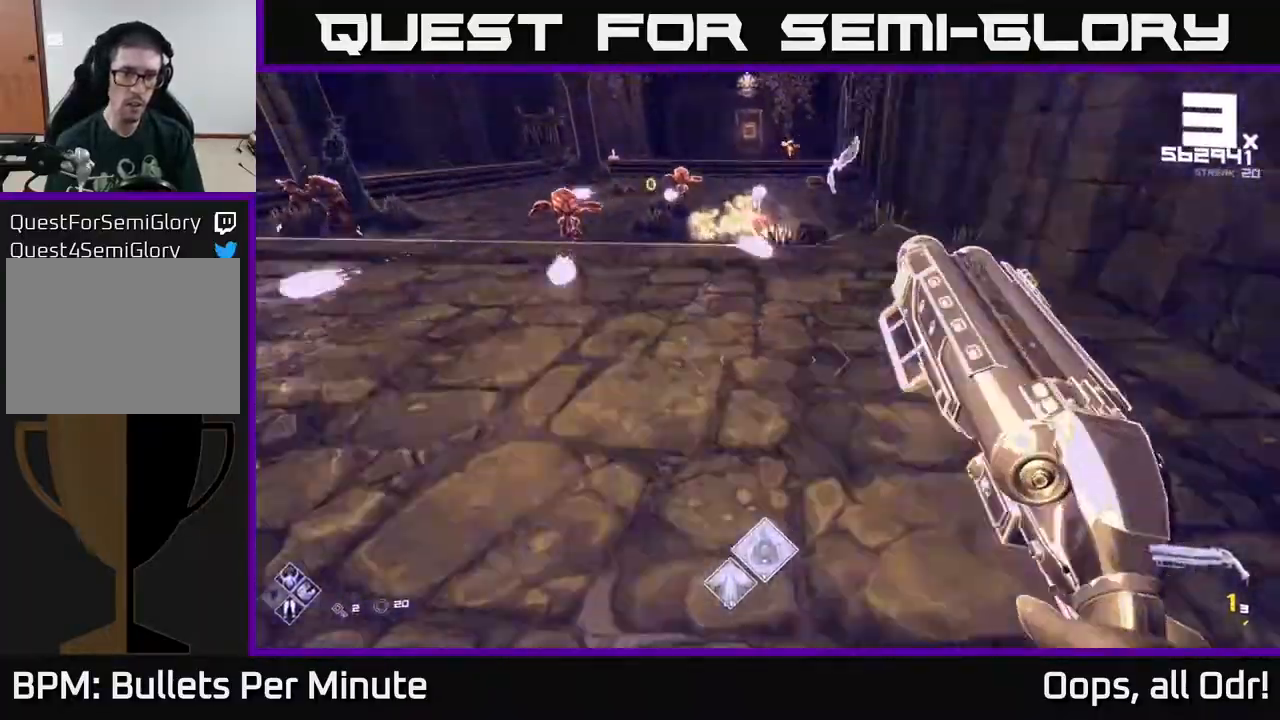
{"buttons": [], "left_stick": "left", "right_stick": "center", "events": [[50, "left_stick", "right"], [117, "left_stick", "down-left"], [150, "A", "down"], [183, "left_stick", "center"], [233, "A", "up"], [233, "left_stick", "right"], [283, "A", "down"], [400, "A", "up"], [400, "left_stick", "left"]]}
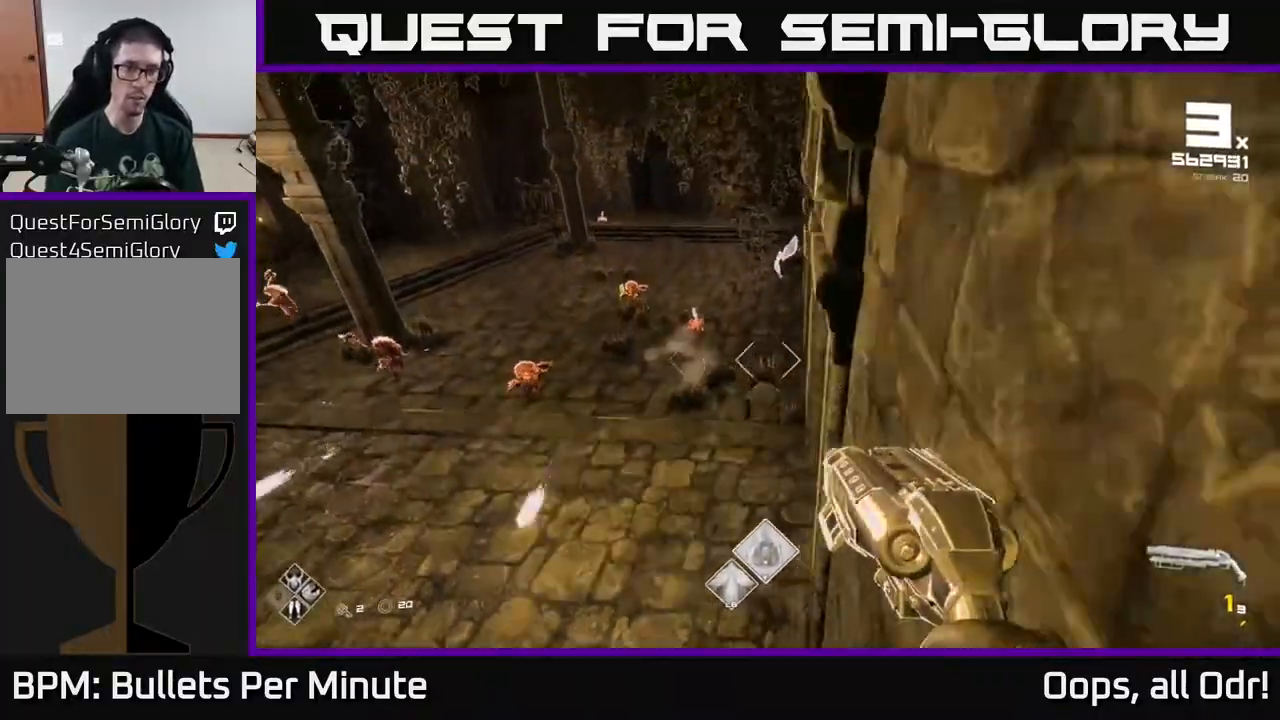
{"buttons": ["R2"], "left_stick": "center", "right_stick": "center", "events": [[50, "right_stick", "left"], [133, "left_stick", "up"], [200, "right_stick", "center"], [267, "left_stick", "left"], [350, "left_stick", "center"], [400, "R2", "down"]]}
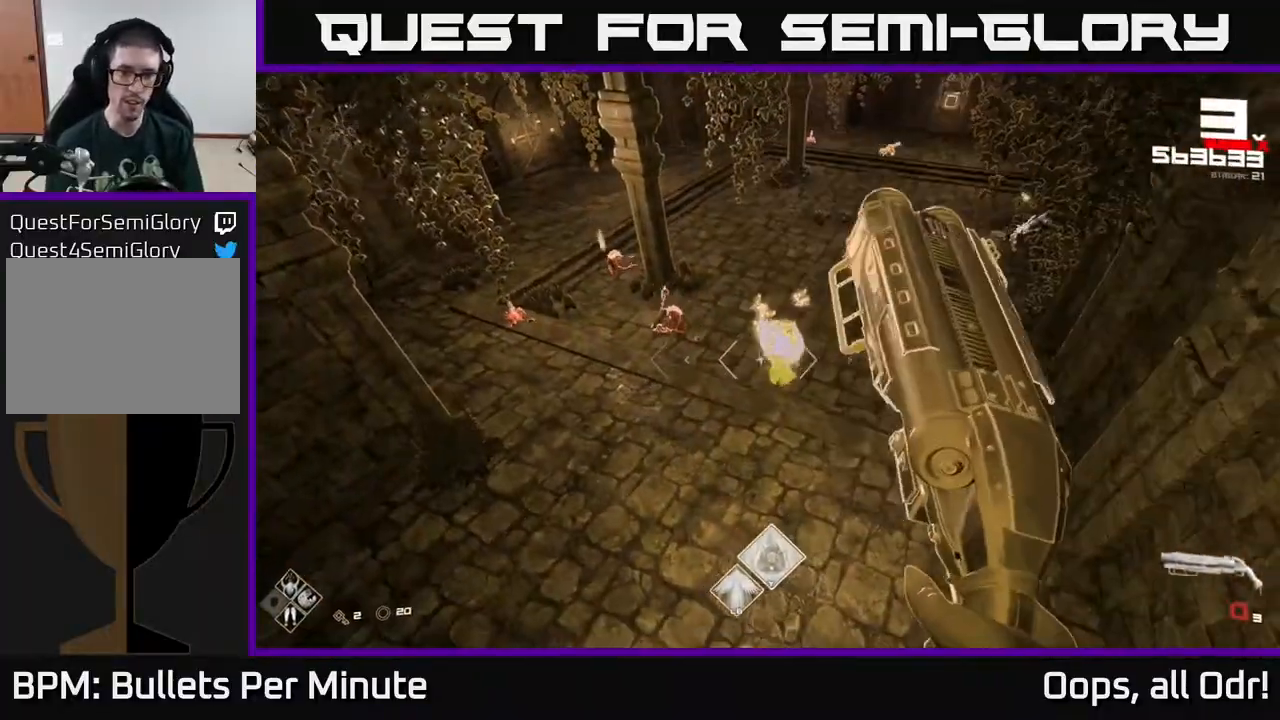
{"buttons": ["R1"], "left_stick": "center", "right_stick": "up", "events": [[17, "R2", "up"], [150, "left_stick", "left"], [200, "R2", "down"], [250, "R2", "up"], [367, "right_stick", "up"], [483, "left_stick", "center"], [500, "R1", "down"]]}
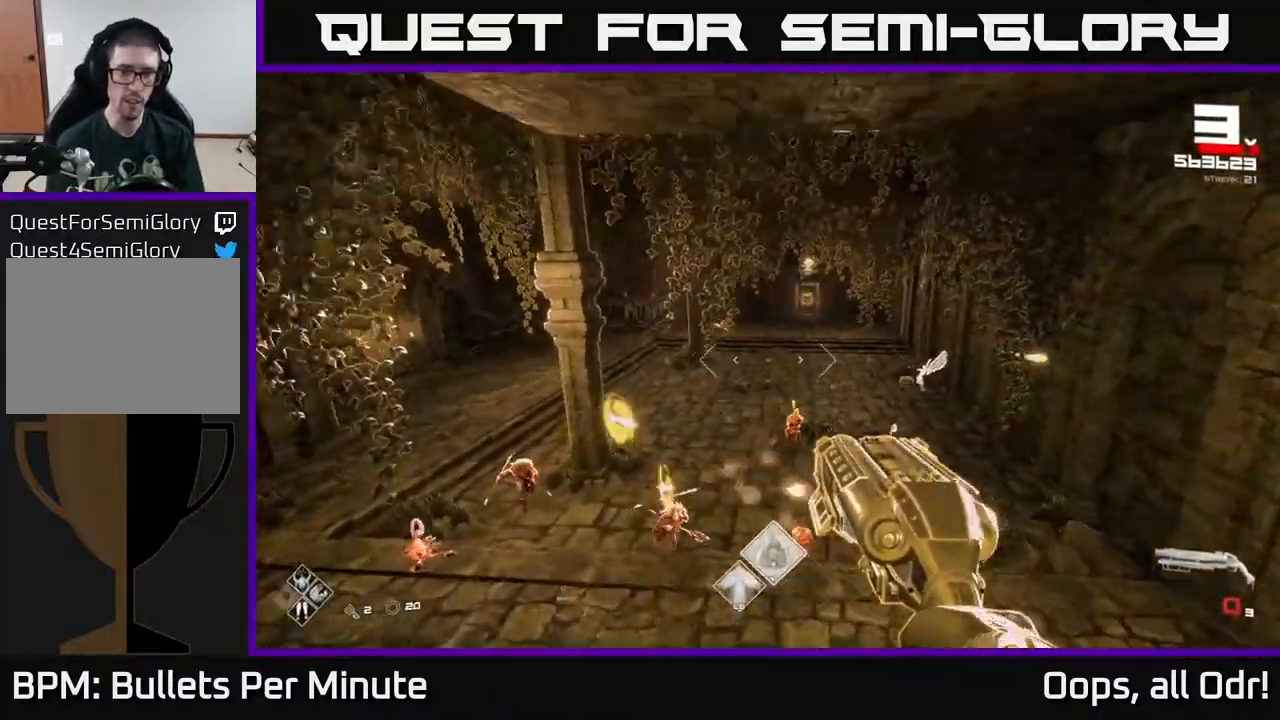
{"buttons": [], "left_stick": "up-left", "right_stick": "center", "events": [[33, "left_stick", "up"], [67, "R1", "up"], [67, "right_stick", "center"], [117, "left_stick", "up-left"], [183, "A", "down"], [217, "A", "up"], [217, "left_stick", "left"], [333, "left_stick", "up"], [367, "A", "down"], [433, "left_stick", "up-left"], [467, "A", "up"]]}
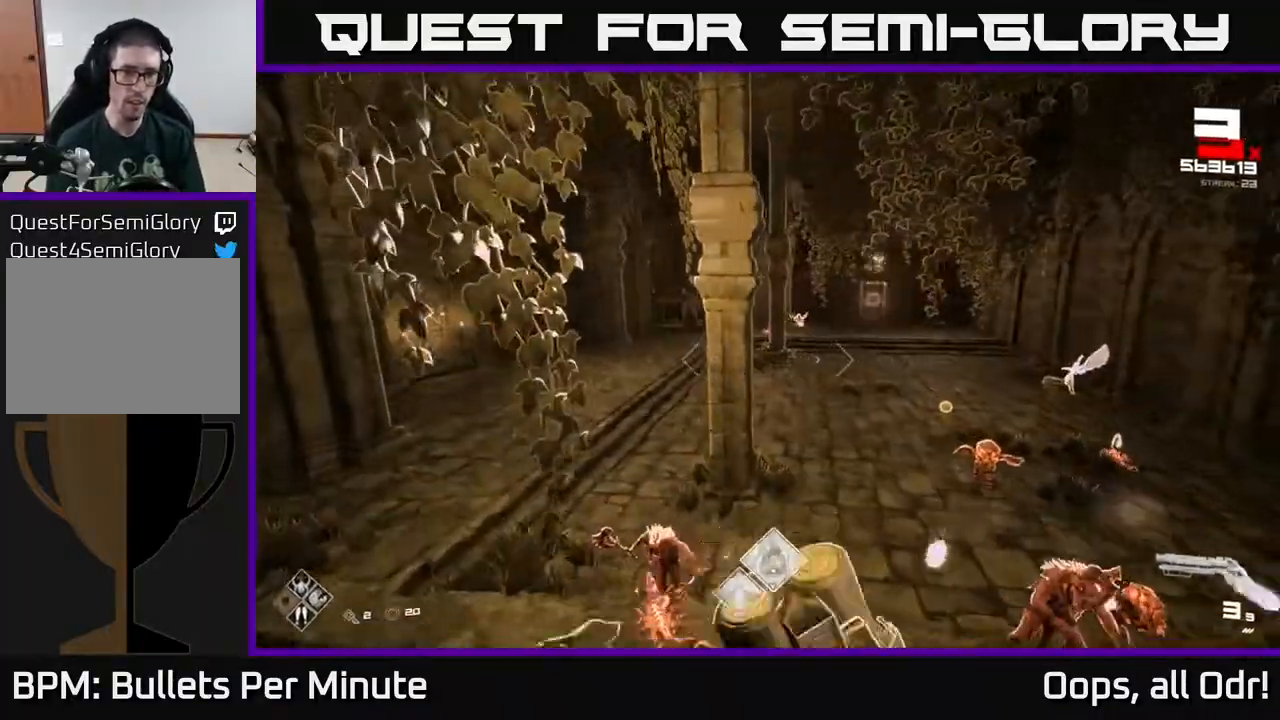
{"buttons": [], "left_stick": "left", "right_stick": "center", "events": [[133, "left_stick", "left"], [367, "A", "down"], [433, "A", "up"]]}